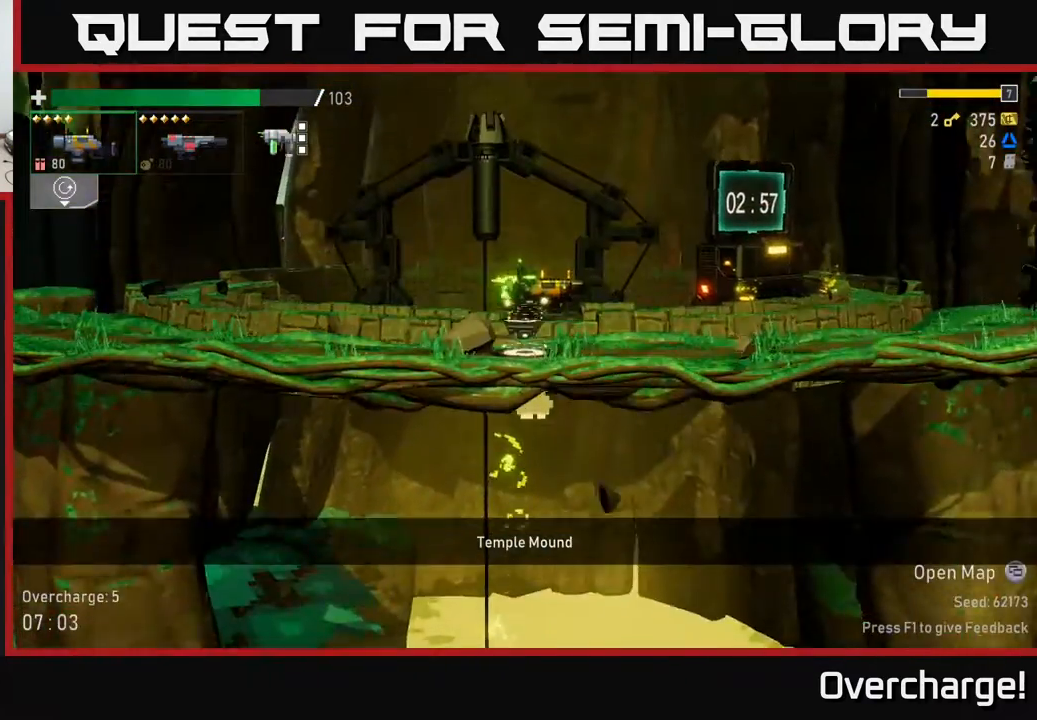
Gameplay with a controller (Xbox layout); each line is a JSON object with the inputs held at the frame after it. "events" lists button and stick changes between this image and that frame as [ms after this image, input, new state], when the widget could be followed in between. Not read: right_stick.
{"buttons": [], "left_stick": "right", "events": [[483, "left_stick", "right"]]}
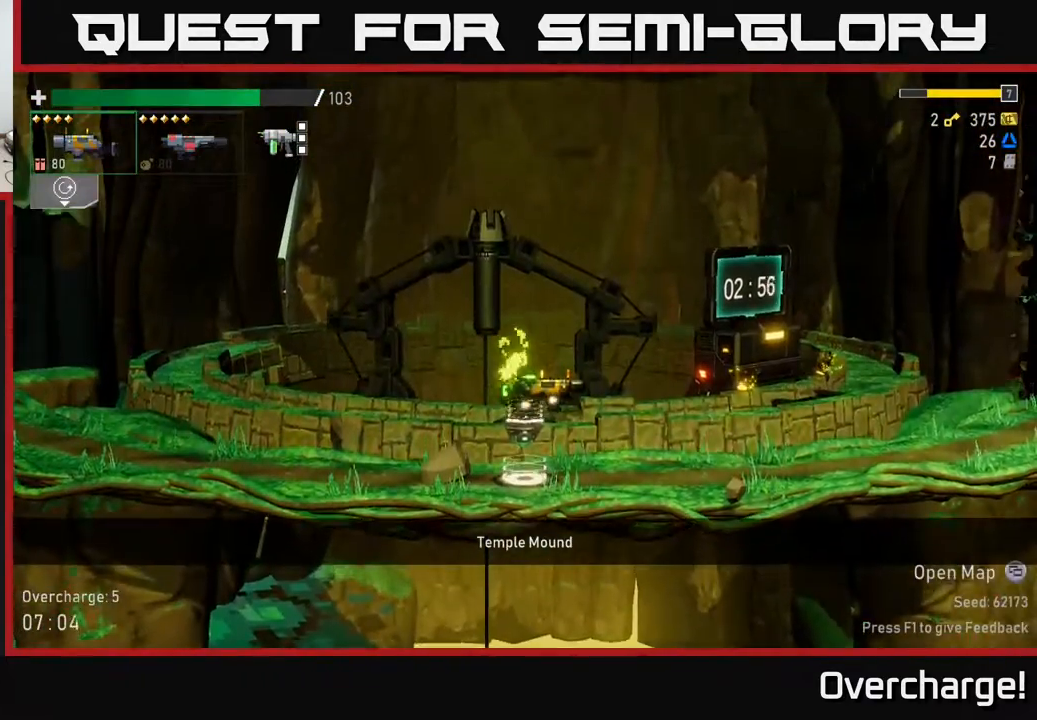
{"buttons": [], "left_stick": "right", "events": [[50, "A", "down"], [117, "X", "down"], [183, "A", "up"], [350, "X", "up"]]}
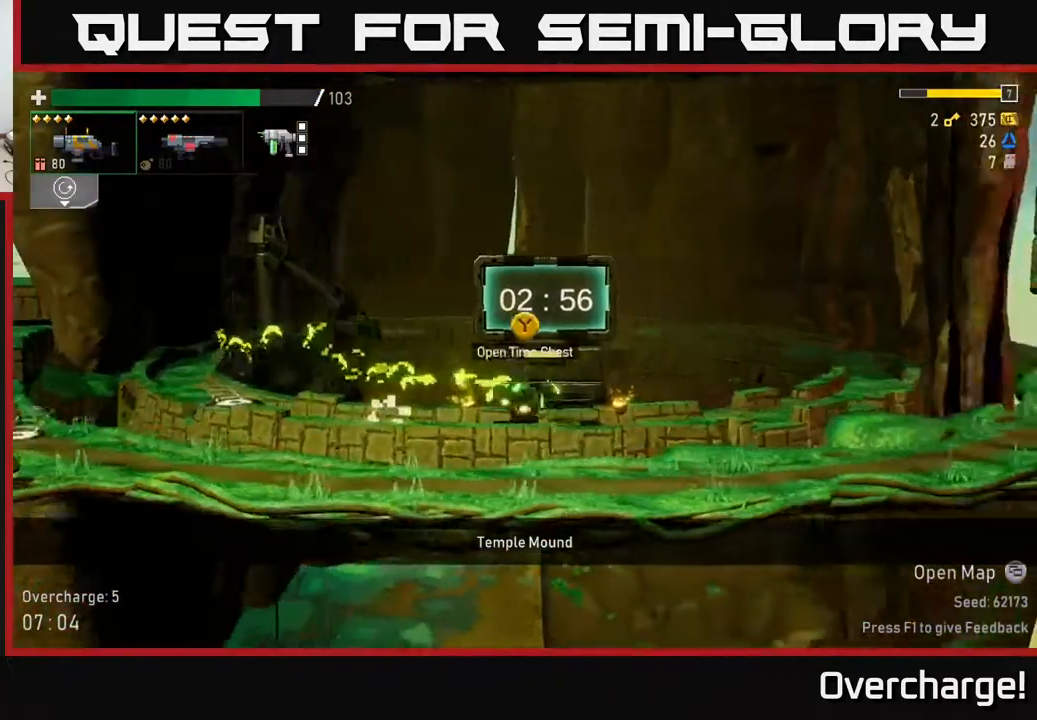
{"buttons": [], "left_stick": "center", "events": [[117, "left_stick", "left"], [233, "left_stick", "center"], [417, "Y", "down"], [483, "Y", "up"]]}
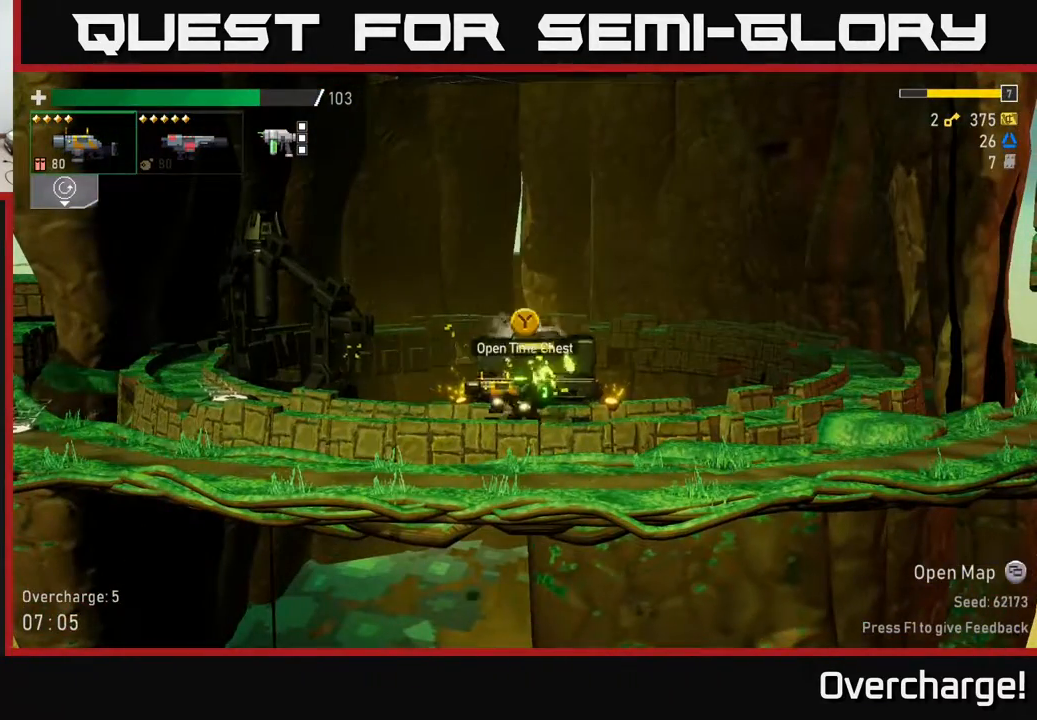
{"buttons": [], "left_stick": "center", "events": []}
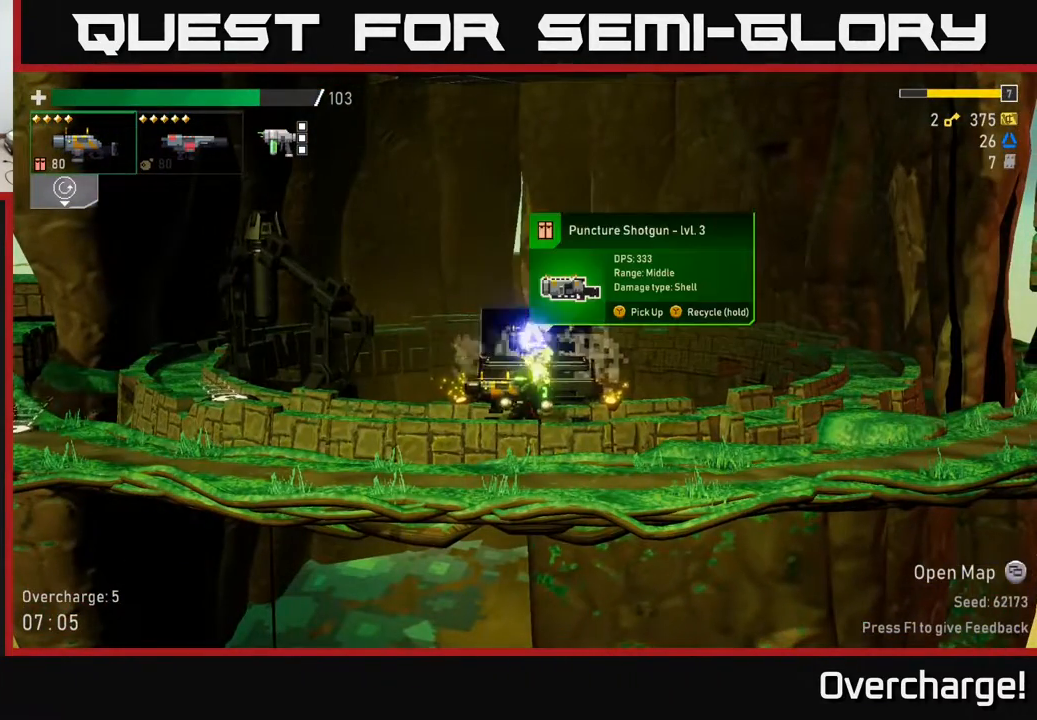
{"buttons": [], "left_stick": "center", "events": []}
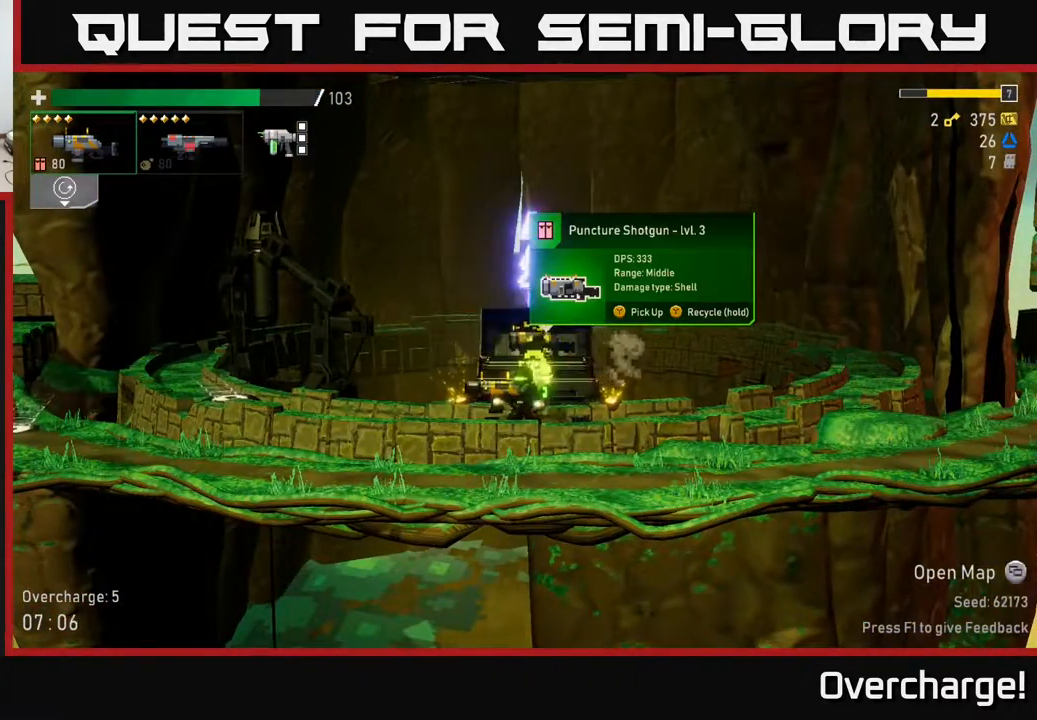
{"buttons": [], "left_stick": "center", "events": []}
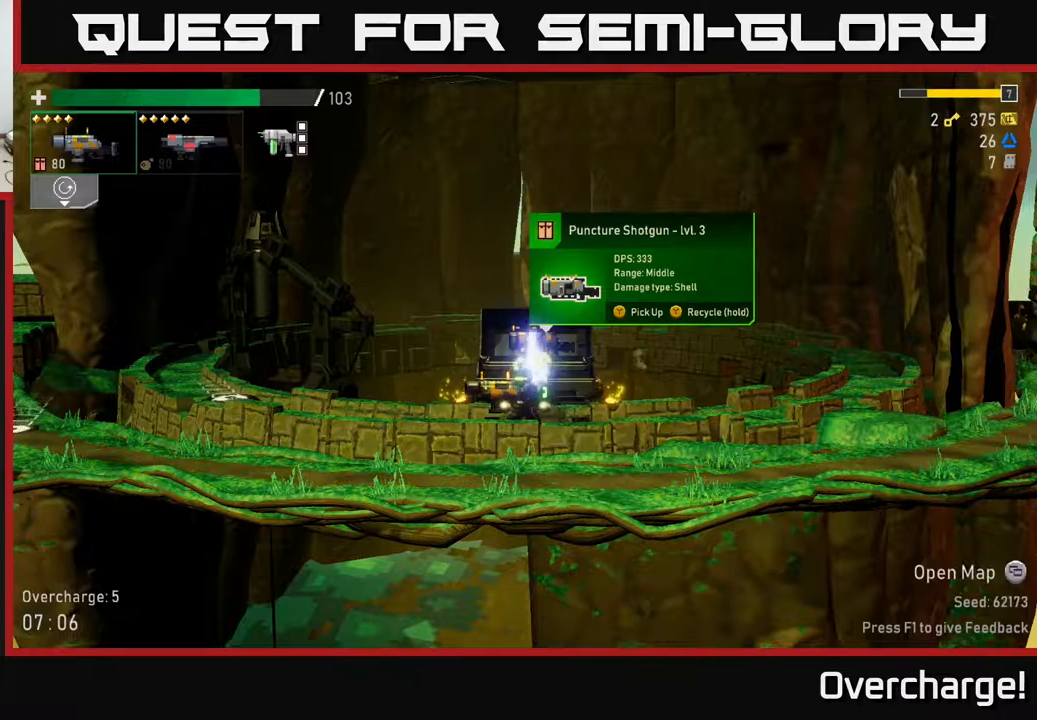
{"buttons": [], "left_stick": "left", "events": [[300, "left_stick", "right"], [483, "left_stick", "left"]]}
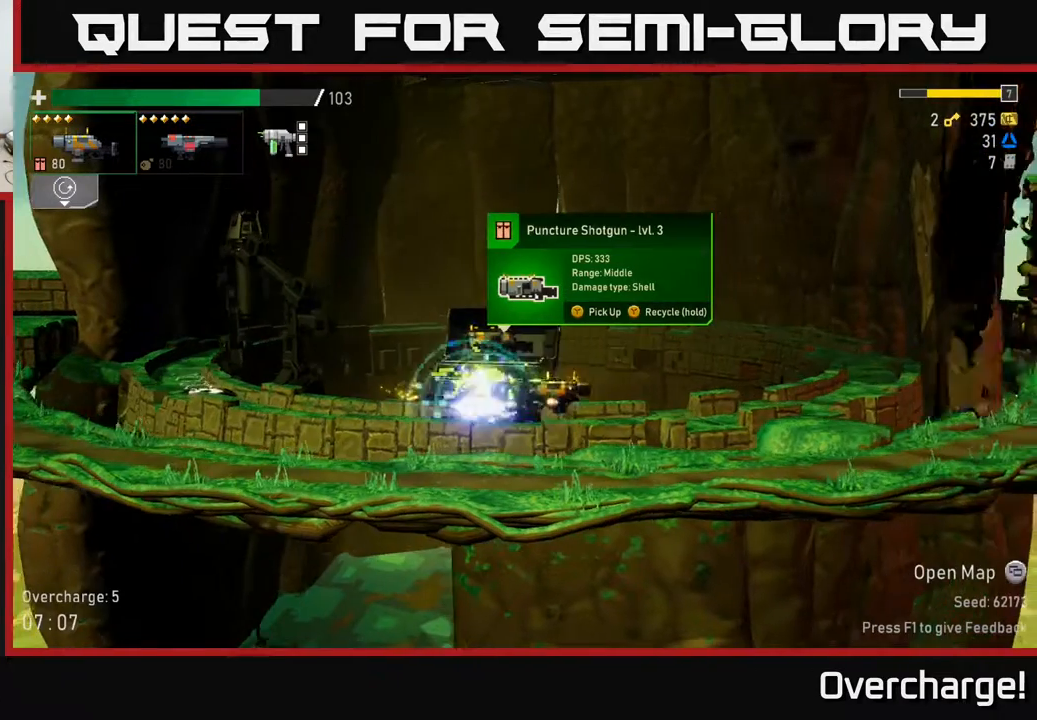
{"buttons": [], "left_stick": "center", "events": [[150, "left_stick", "center"]]}
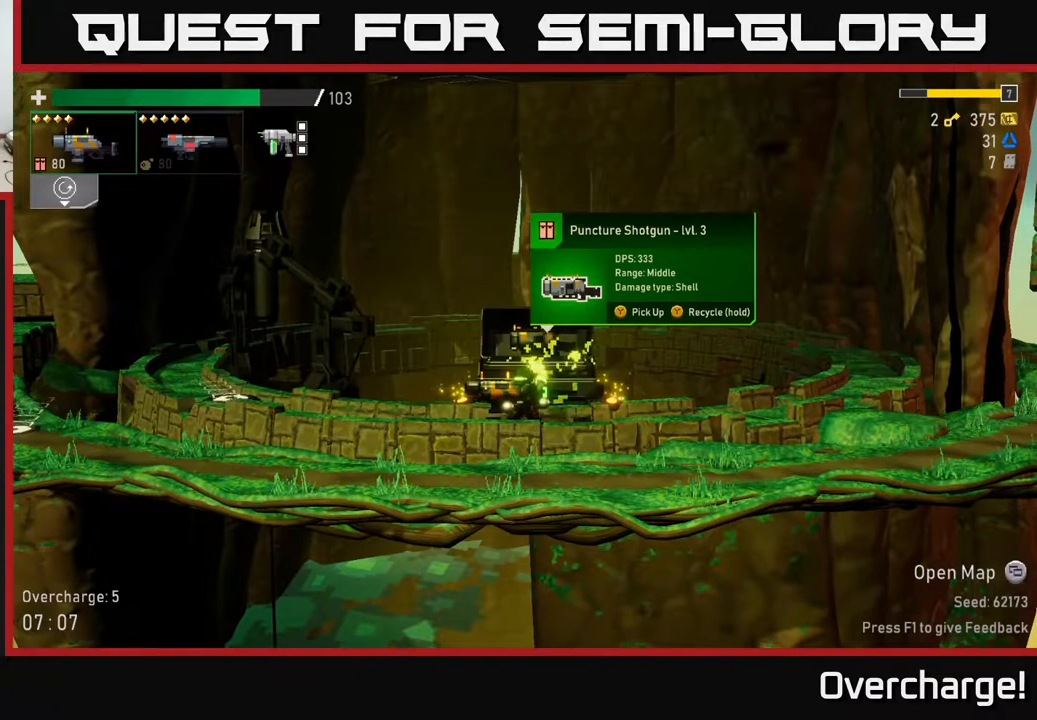
{"buttons": [], "left_stick": "center", "events": []}
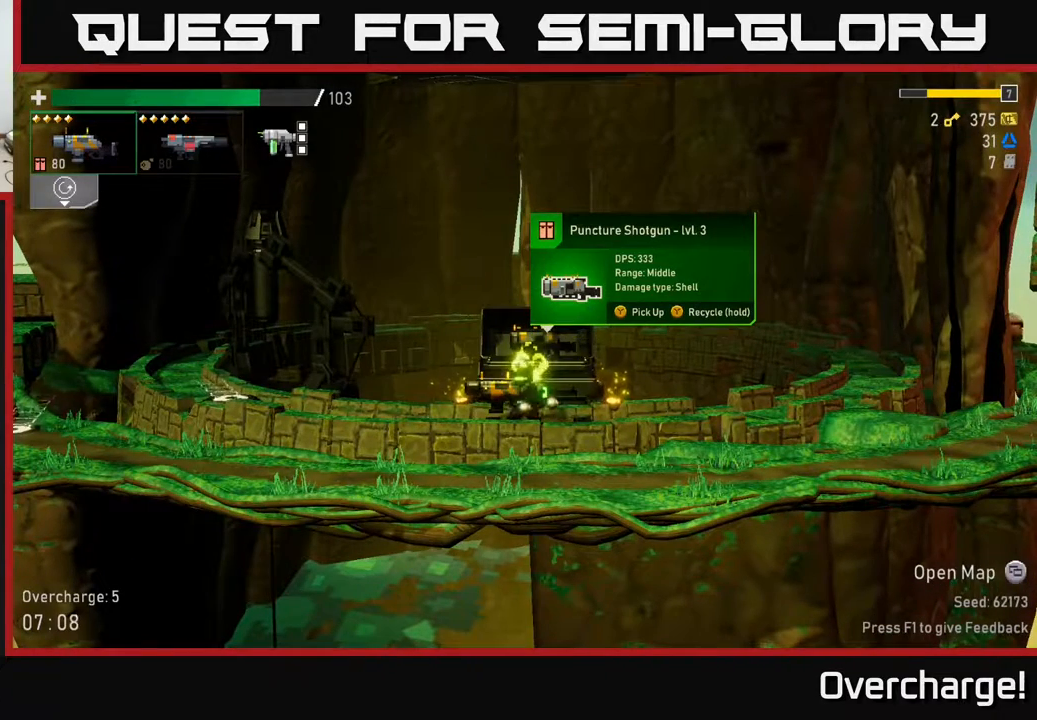
{"buttons": [], "left_stick": "center", "events": []}
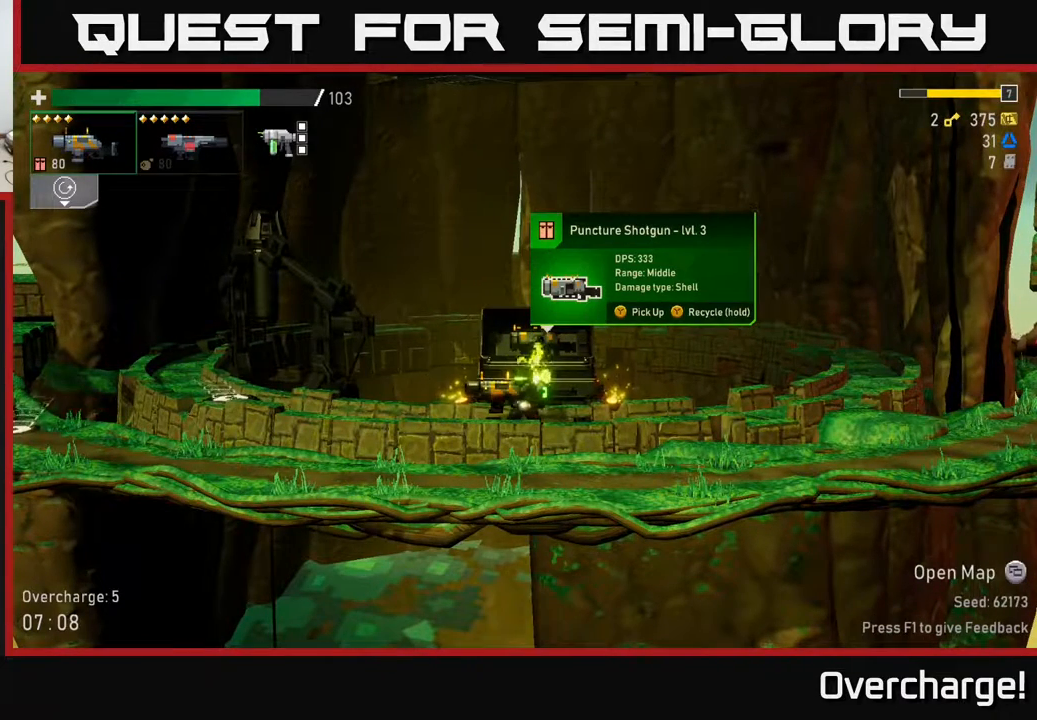
{"buttons": [], "left_stick": "center", "events": []}
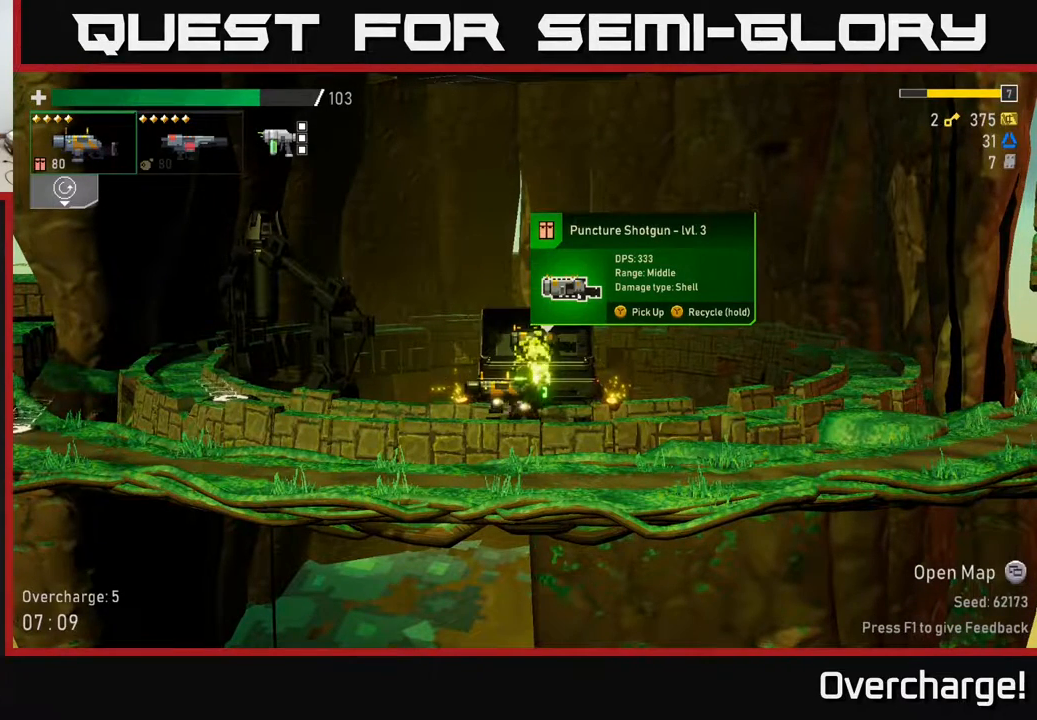
{"buttons": [], "left_stick": "center", "events": [[133, "L2", "down"], [217, "L2", "up"]]}
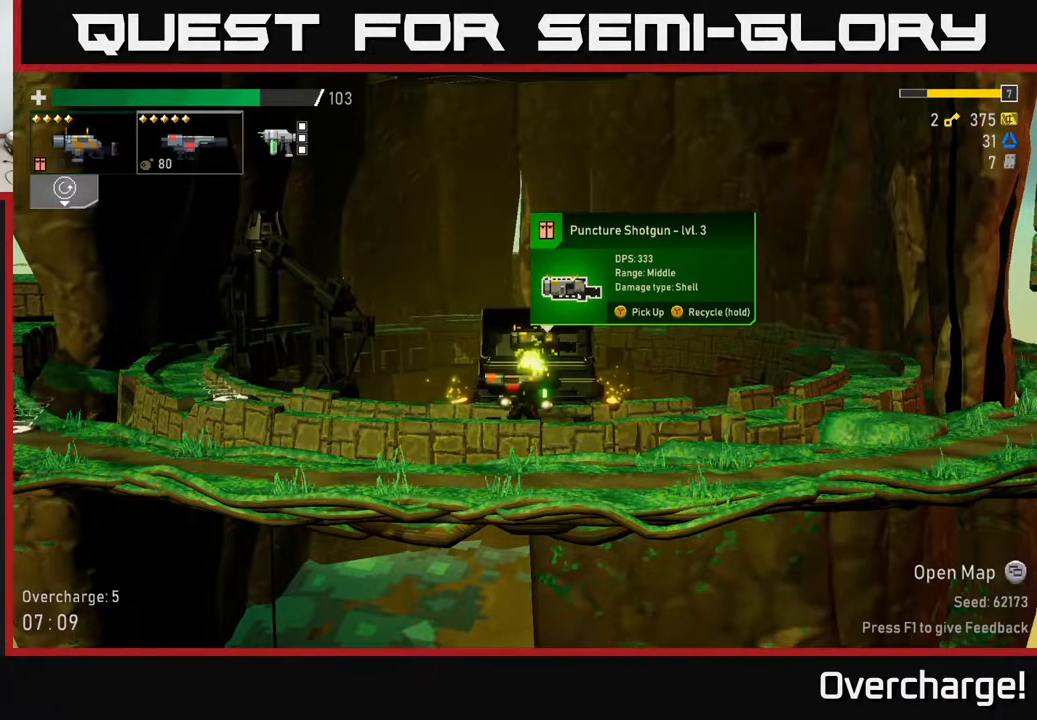
{"buttons": [], "left_stick": "right", "events": [[183, "Y", "down"], [233, "Y", "up"], [400, "left_stick", "right"]]}
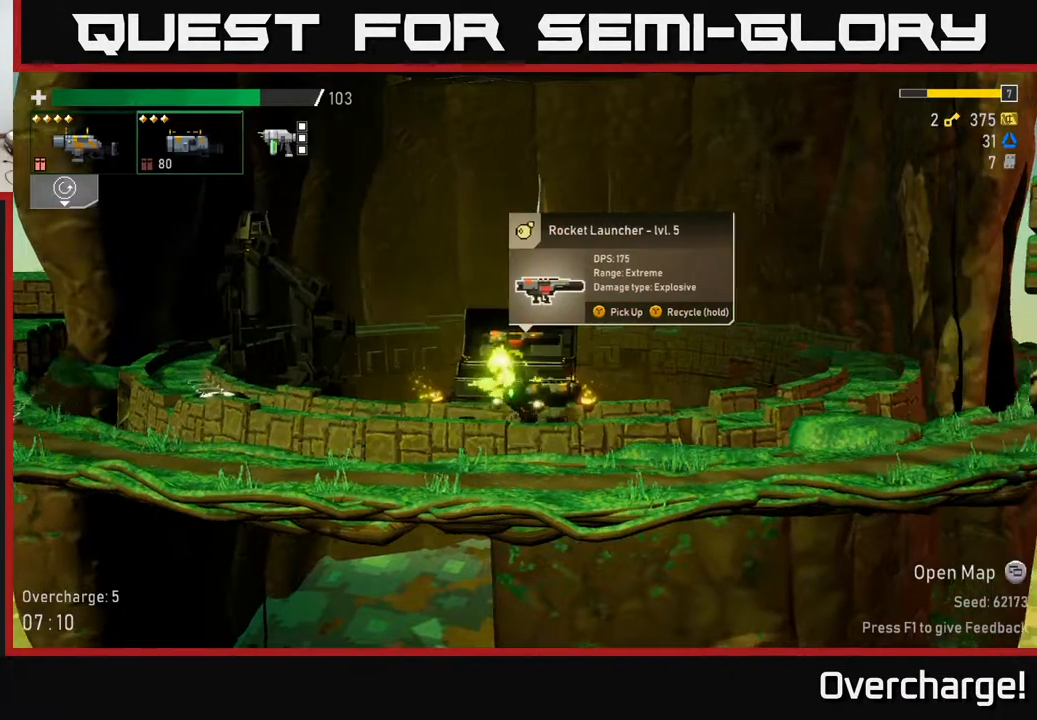
{"buttons": ["Y"], "left_stick": "center", "events": [[17, "left_stick", "center"], [67, "Y", "down"]]}
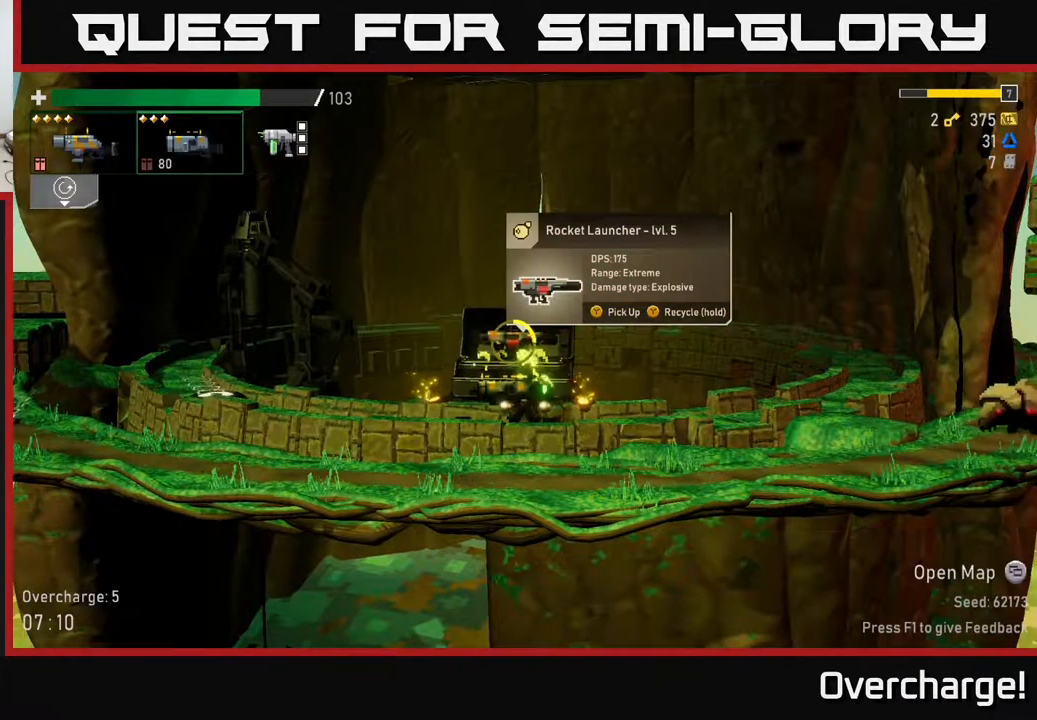
{"buttons": ["Y"], "left_stick": "center", "events": []}
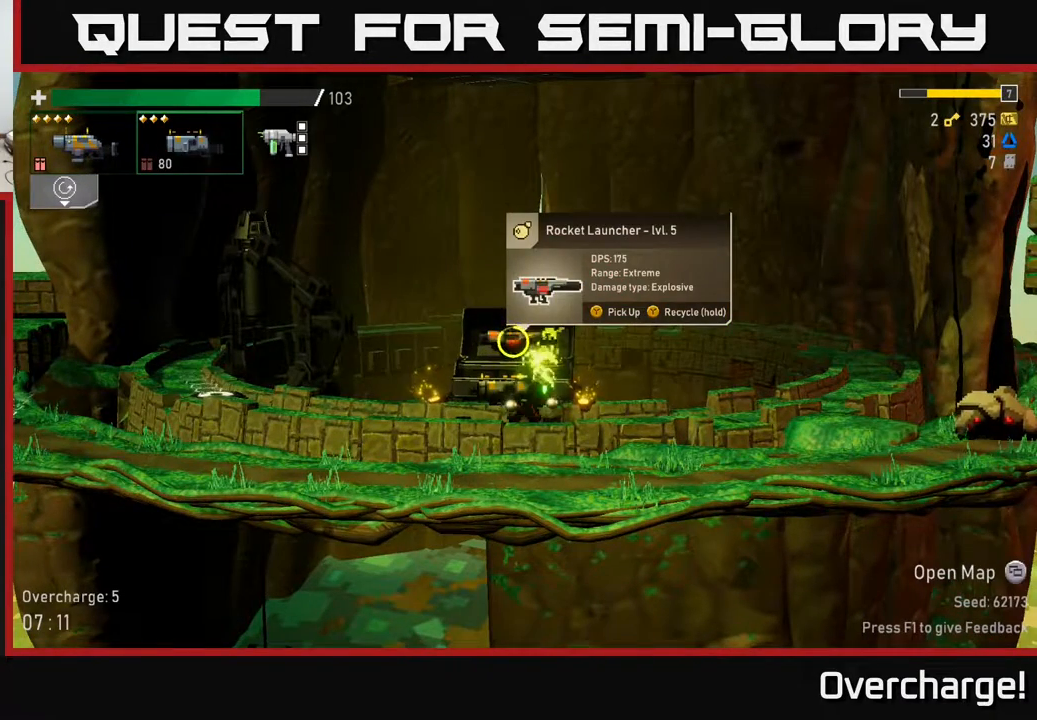
{"buttons": ["A"], "left_stick": "left", "events": [[233, "left_stick", "left"], [367, "Y", "up"], [433, "A", "down"]]}
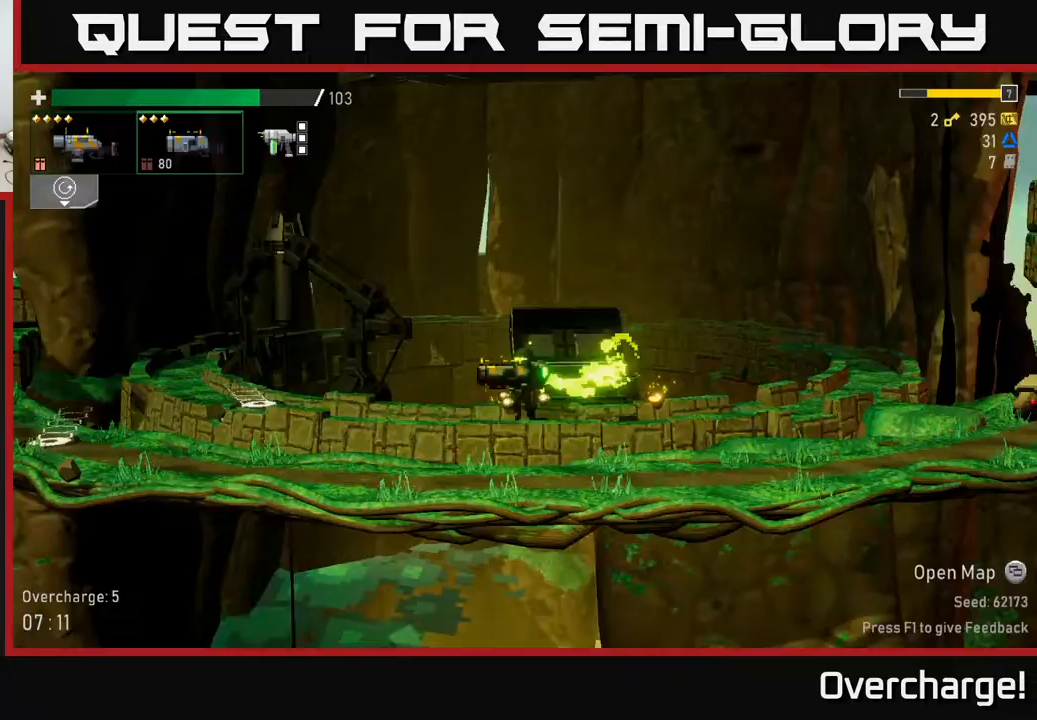
{"buttons": ["Y"], "left_stick": "left", "events": [[67, "X", "down"], [283, "X", "up"], [317, "A", "up"], [467, "Y", "down"]]}
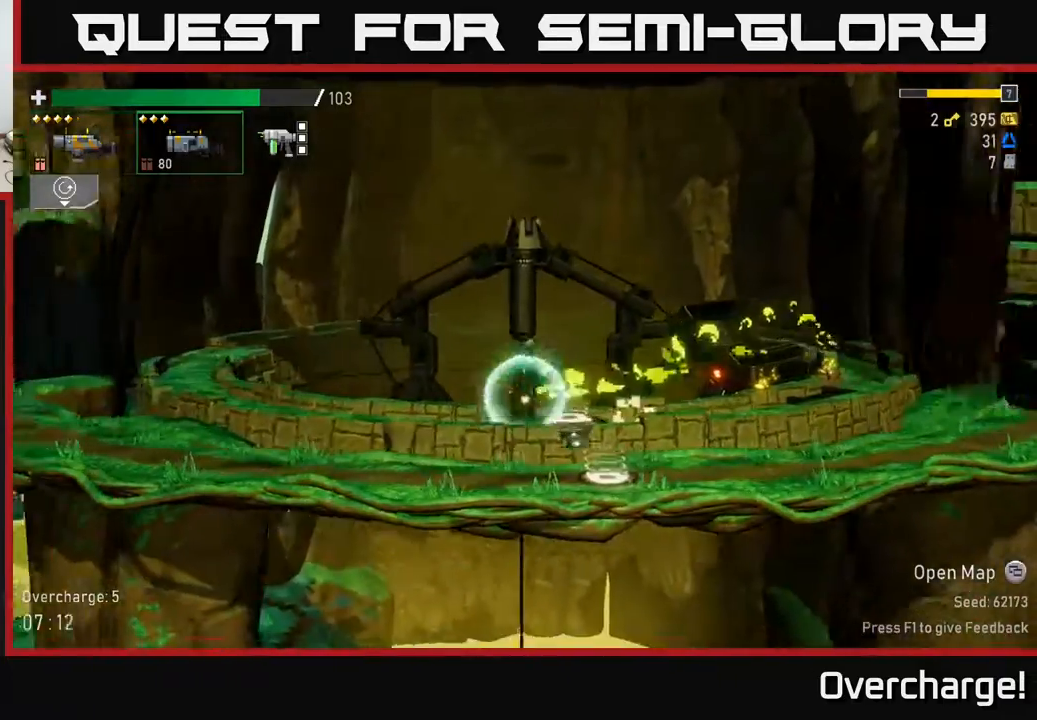
{"buttons": [], "left_stick": "right", "events": [[33, "Y", "up"], [50, "left_stick", "right"]]}
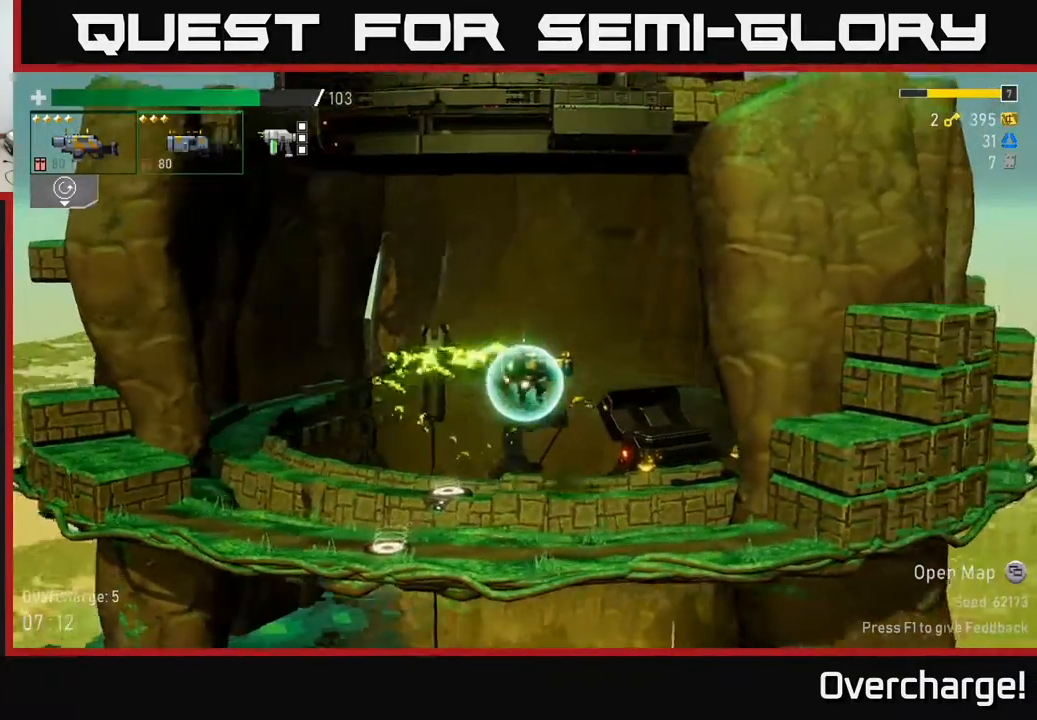
{"buttons": ["A"], "left_stick": "right", "events": [[417, "A", "down"]]}
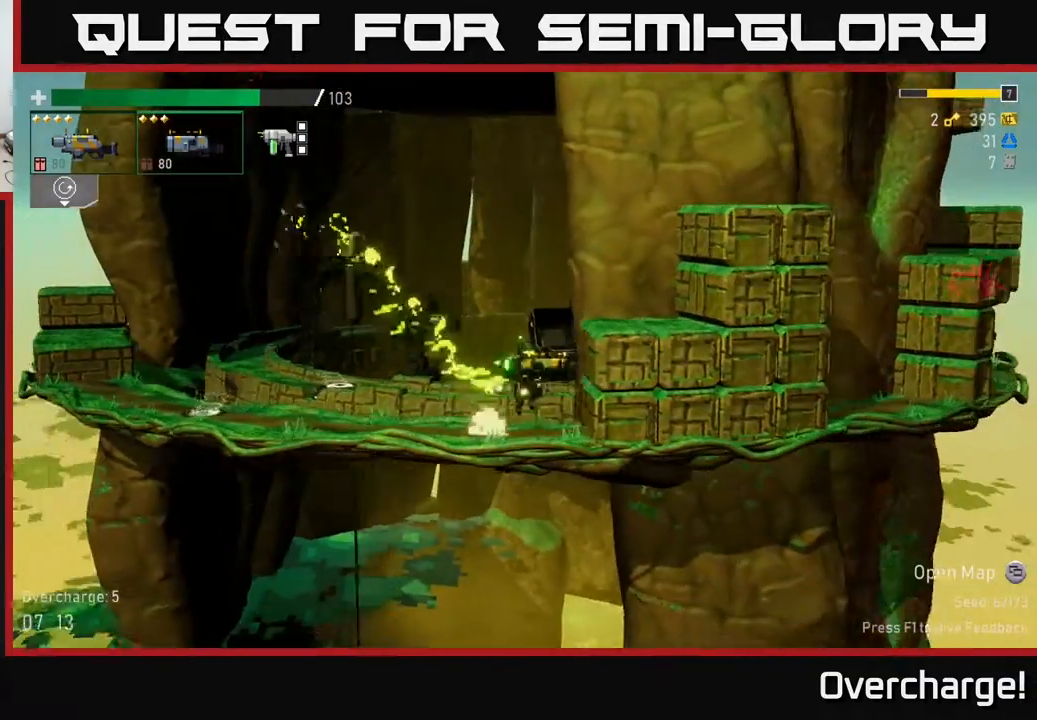
{"buttons": ["A"], "left_stick": "right", "events": [[117, "A", "up"], [200, "A", "down"], [333, "A", "up"], [417, "A", "down"]]}
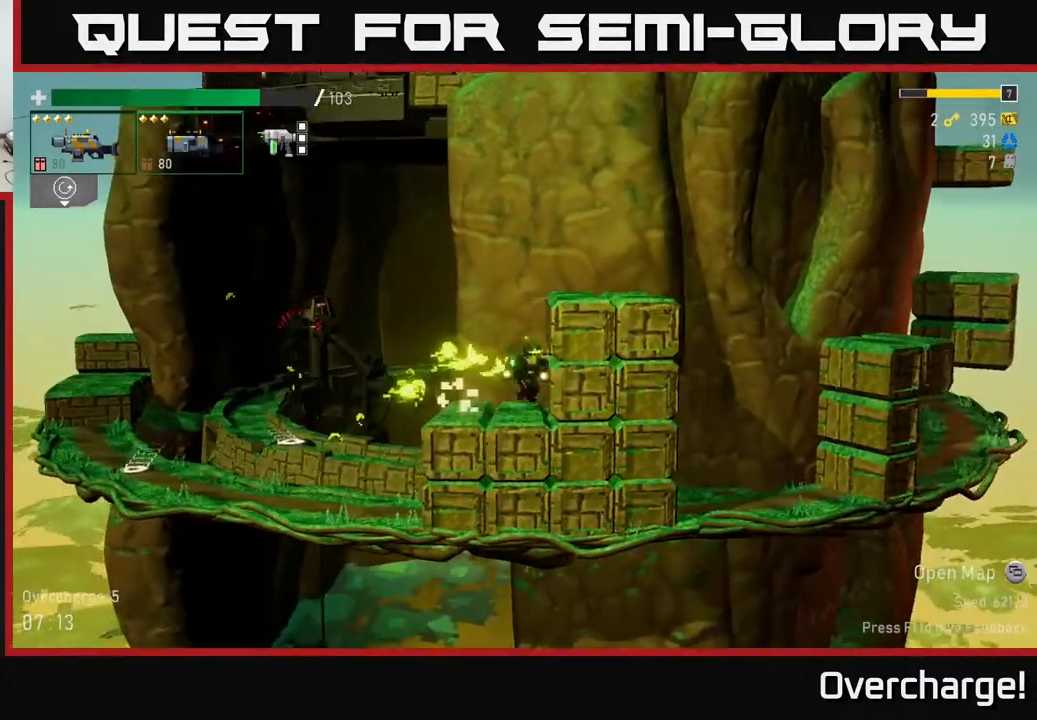
{"buttons": ["A", "X"], "left_stick": "right", "events": [[117, "A", "up"], [317, "A", "down"], [467, "X", "down"]]}
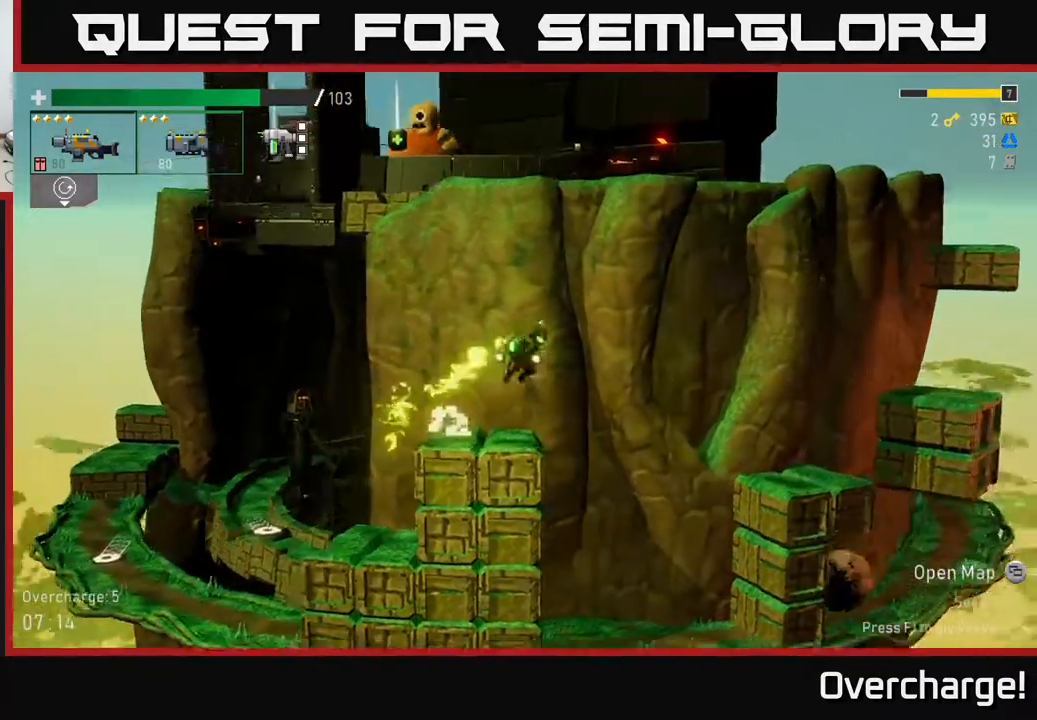
{"buttons": [], "left_stick": "right", "events": [[67, "A", "up"], [183, "X", "up"]]}
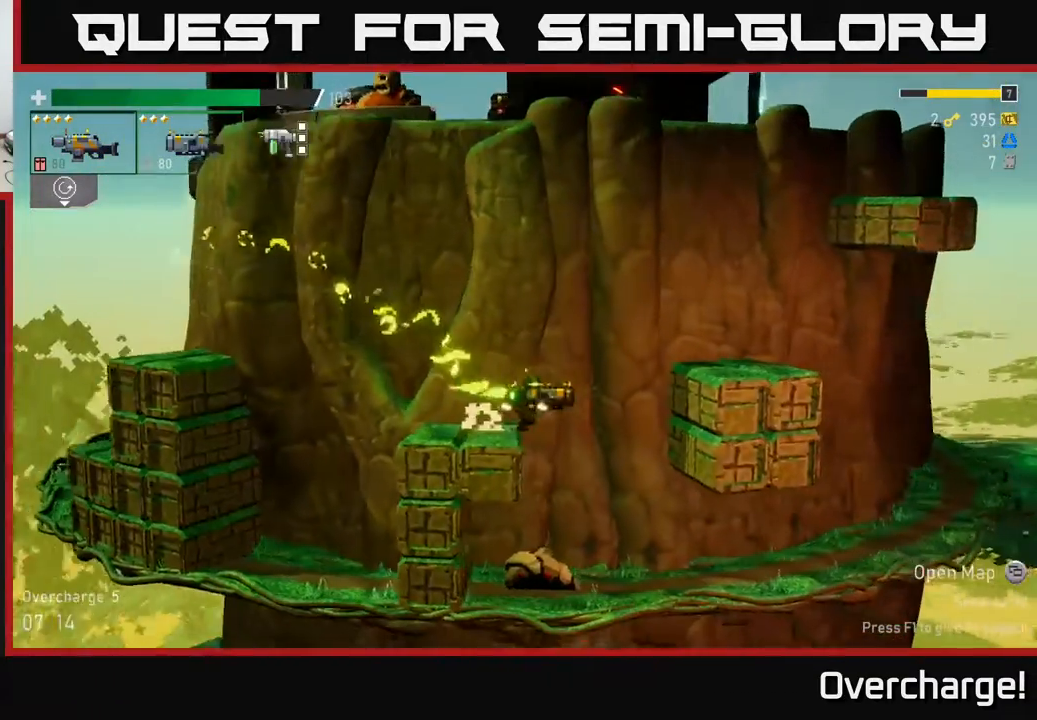
{"buttons": [], "left_stick": "down-left", "events": [[117, "L2", "down"], [250, "L2", "up"], [333, "left_stick", "left"], [400, "left_stick", "down-left"]]}
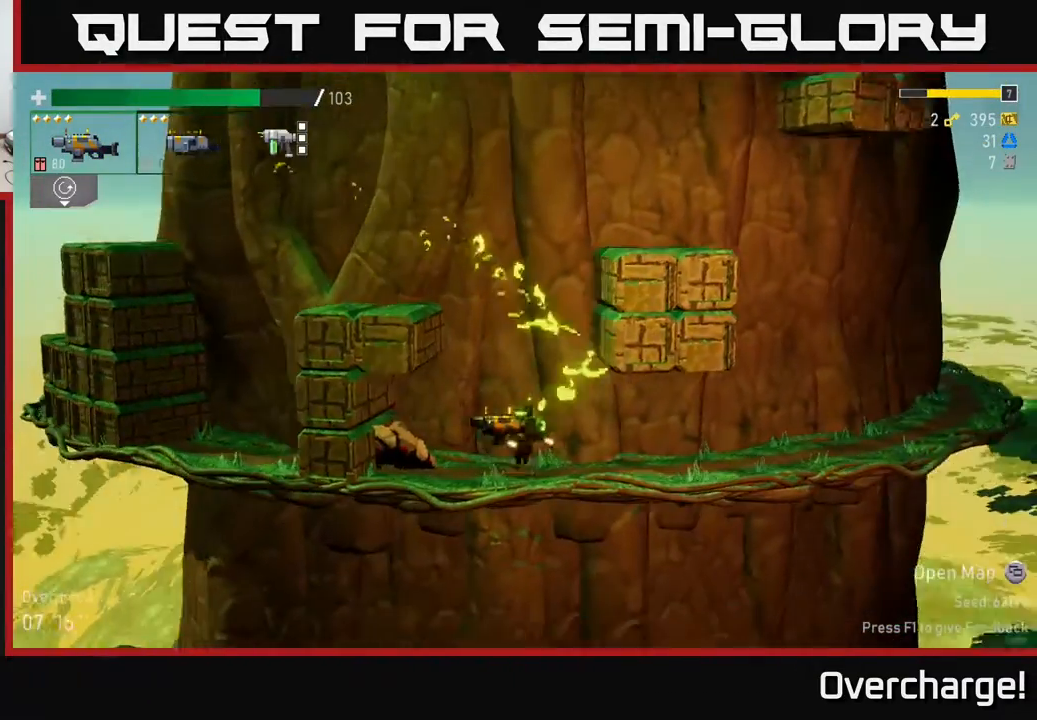
{"buttons": [], "left_stick": "right", "events": [[67, "R2", "down"], [83, "left_stick", "down"], [167, "R2", "up"], [317, "left_stick", "right"]]}
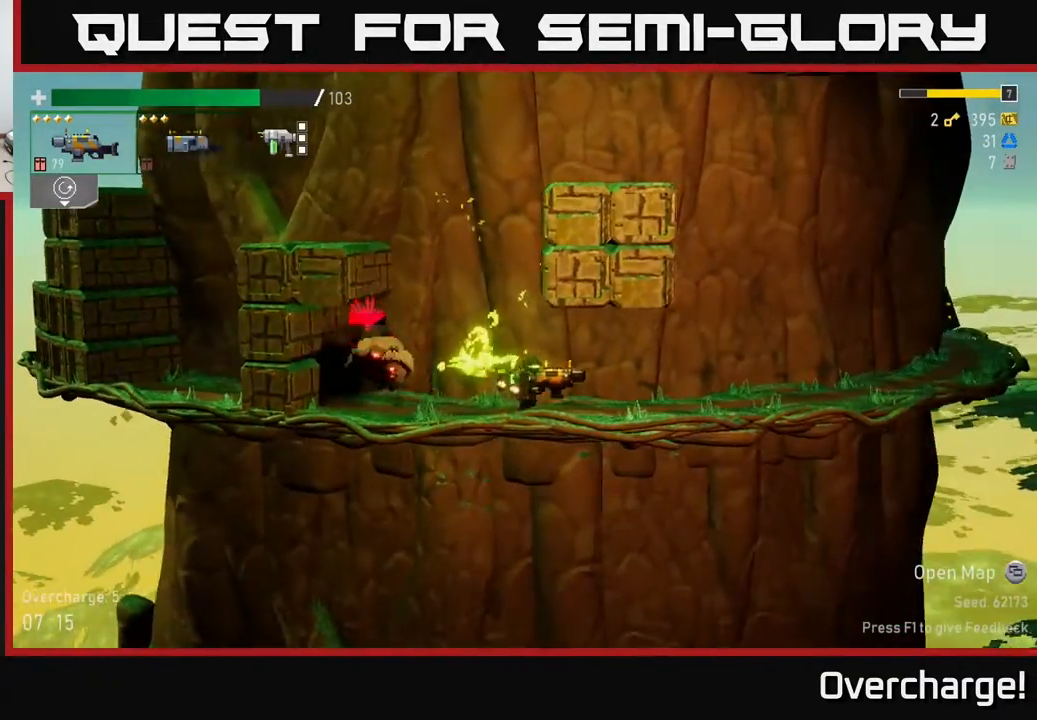
{"buttons": [], "left_stick": "right", "events": [[33, "left_stick", "left"], [100, "R2", "down"], [133, "left_stick", "down"], [183, "R2", "up"], [217, "left_stick", "right"], [300, "X", "down"], [433, "X", "up"]]}
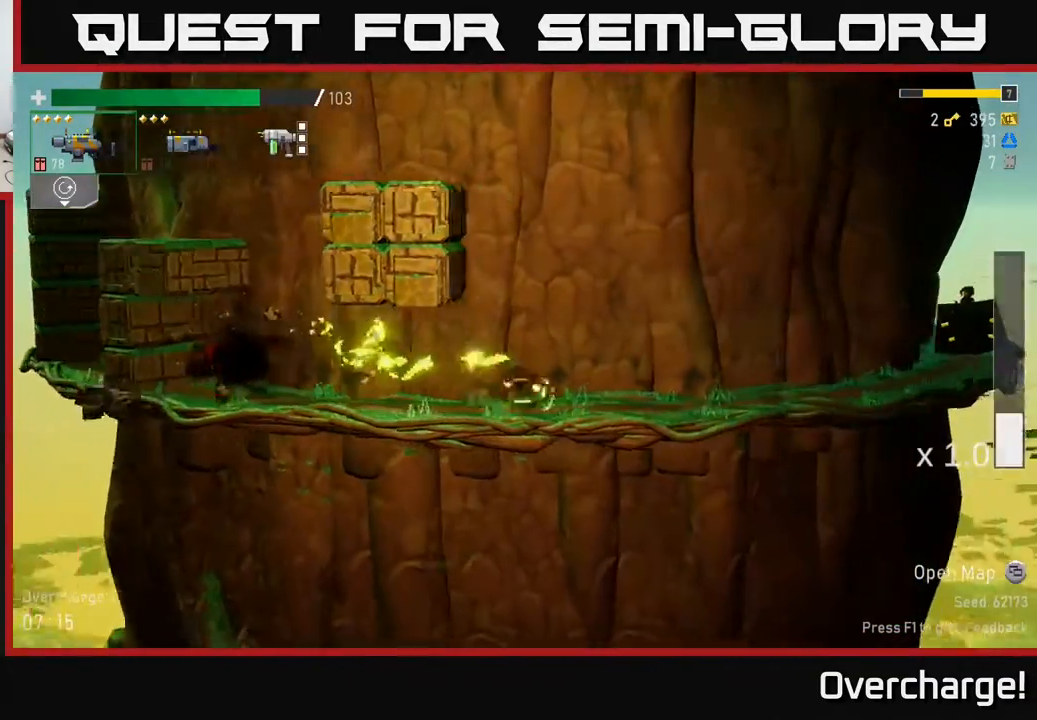
{"buttons": ["R2"], "left_stick": "down-right", "events": [[417, "R2", "down"], [483, "left_stick", "down-right"]]}
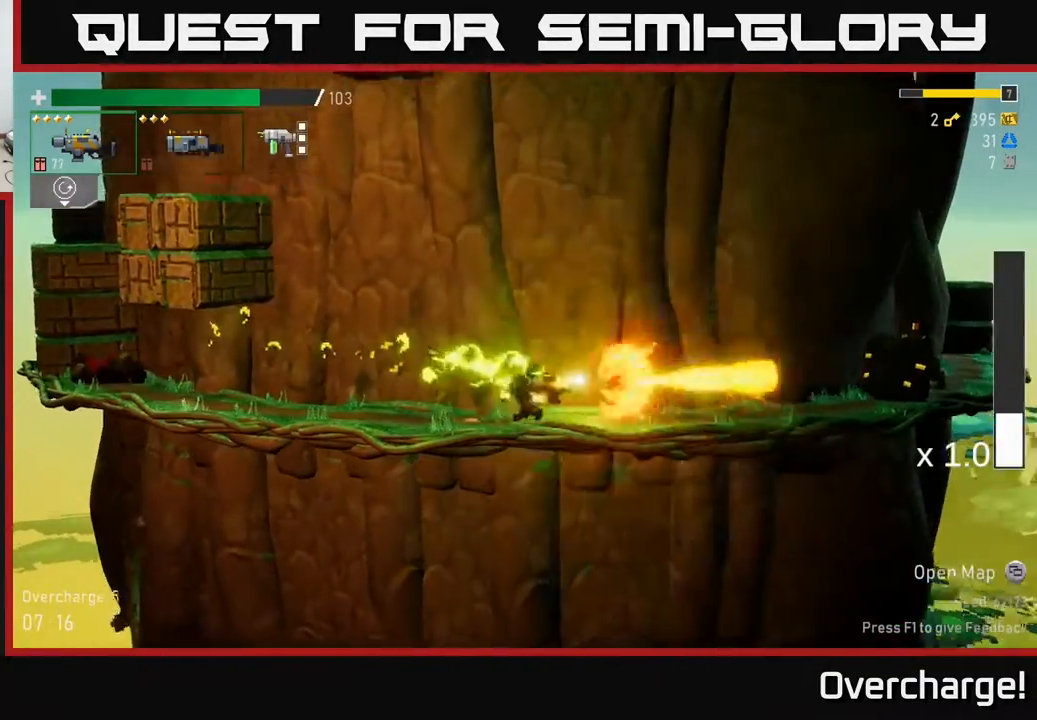
{"buttons": [], "left_stick": "center", "events": [[17, "R2", "up"], [300, "left_stick", "right"], [350, "L2", "down"], [450, "L2", "up"], [500, "left_stick", "center"]]}
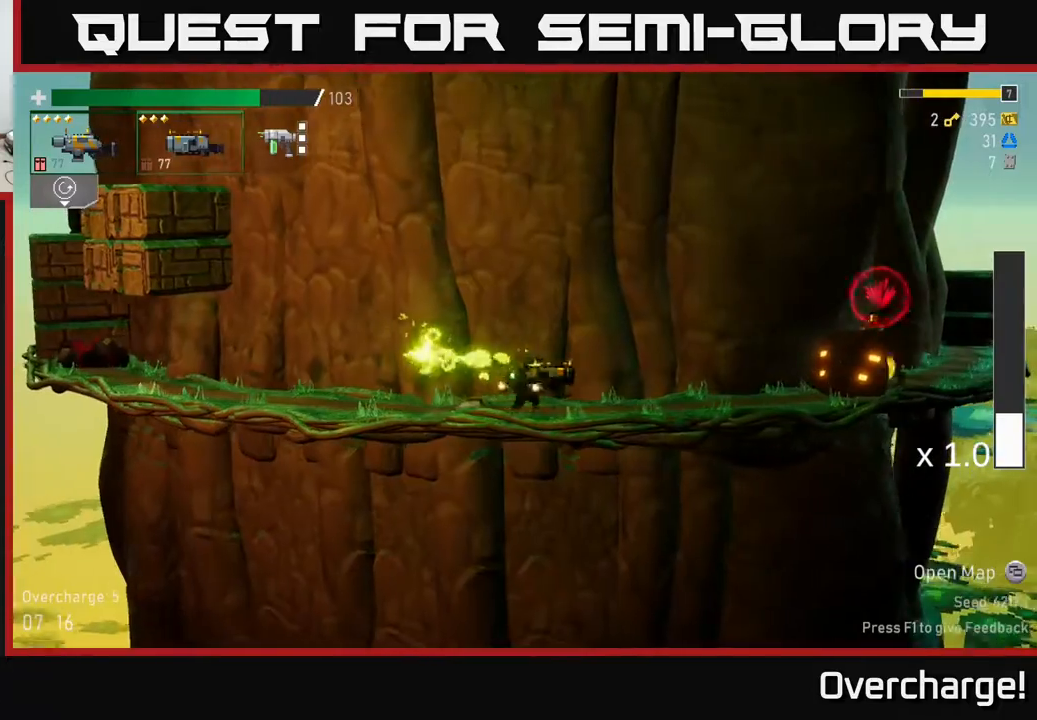
{"buttons": ["A"], "left_stick": "right", "events": [[83, "R2", "down"], [150, "R2", "up"], [433, "left_stick", "right"], [467, "A", "down"]]}
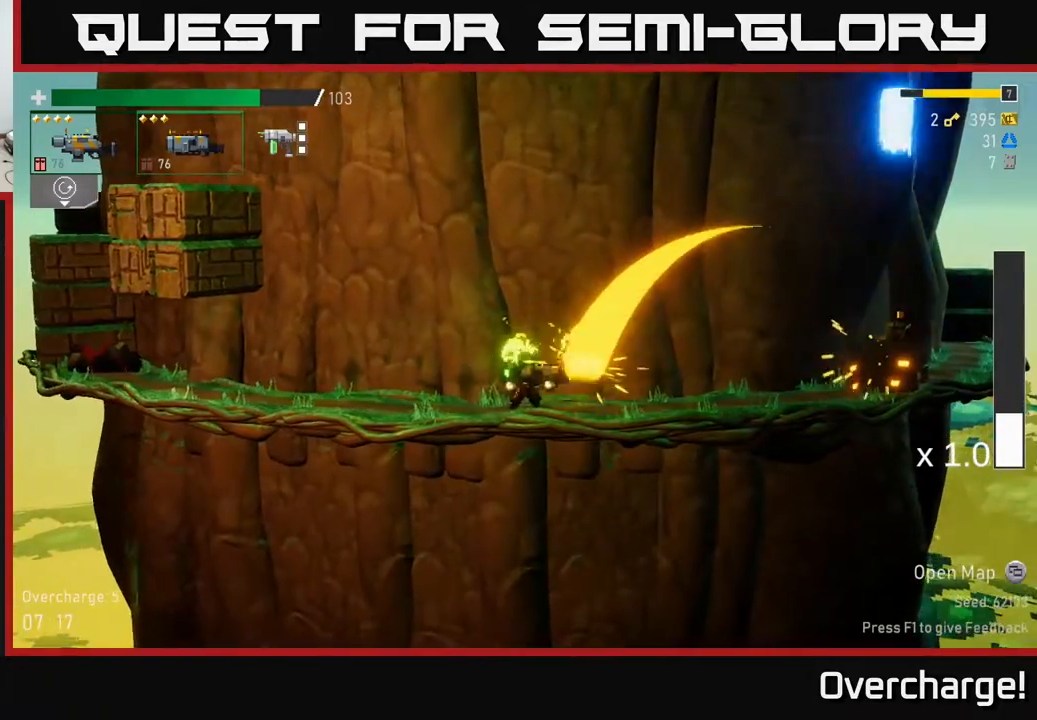
{"buttons": ["A"], "left_stick": "right", "events": [[217, "X", "down"], [467, "X", "up"]]}
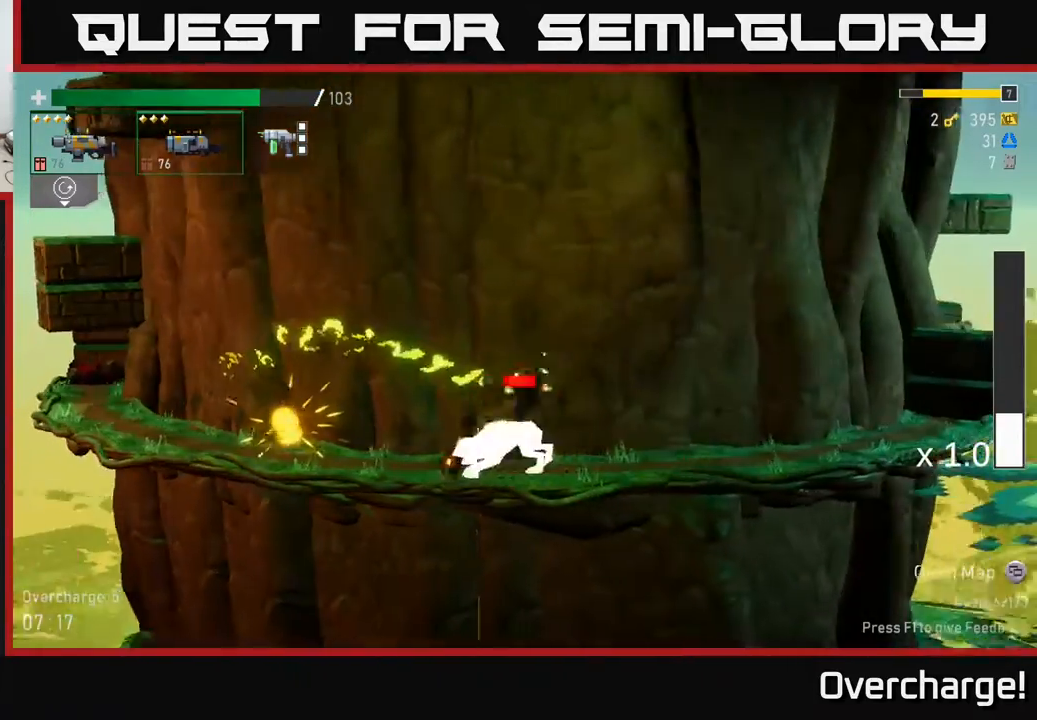
{"buttons": [], "left_stick": "left", "events": [[17, "A", "up"], [150, "left_stick", "left"], [233, "left_stick", "down-left"], [467, "left_stick", "left"]]}
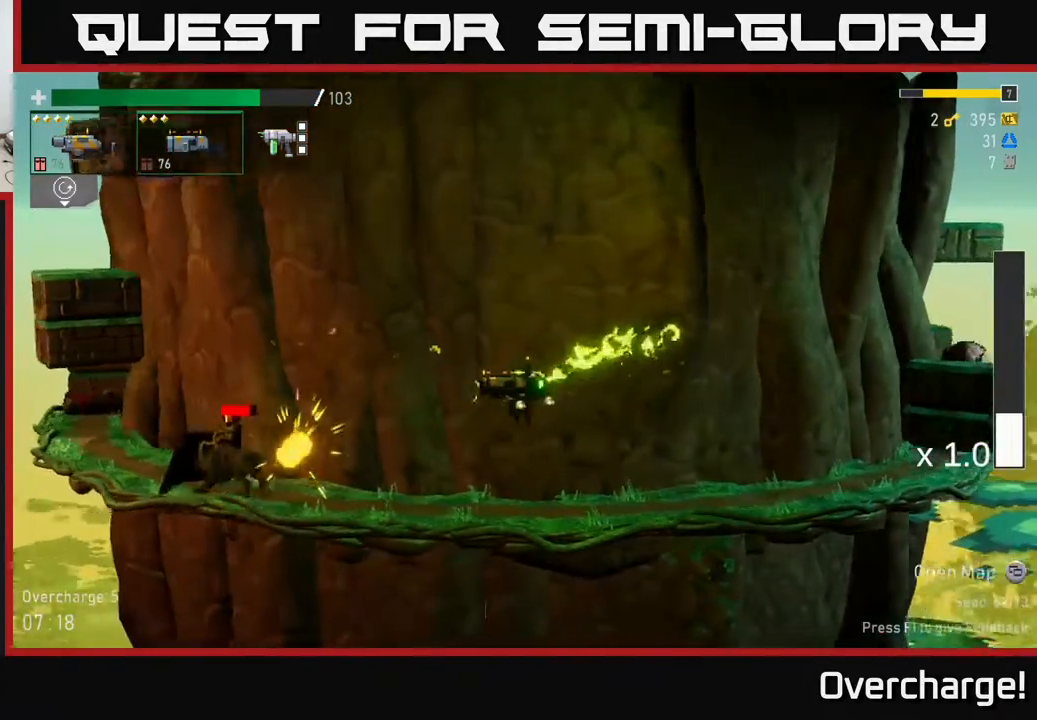
{"buttons": ["R2"], "left_stick": "down", "events": [[100, "left_stick", "down-left"], [217, "R2", "down"], [217, "left_stick", "down"], [300, "R2", "up"], [483, "R2", "down"]]}